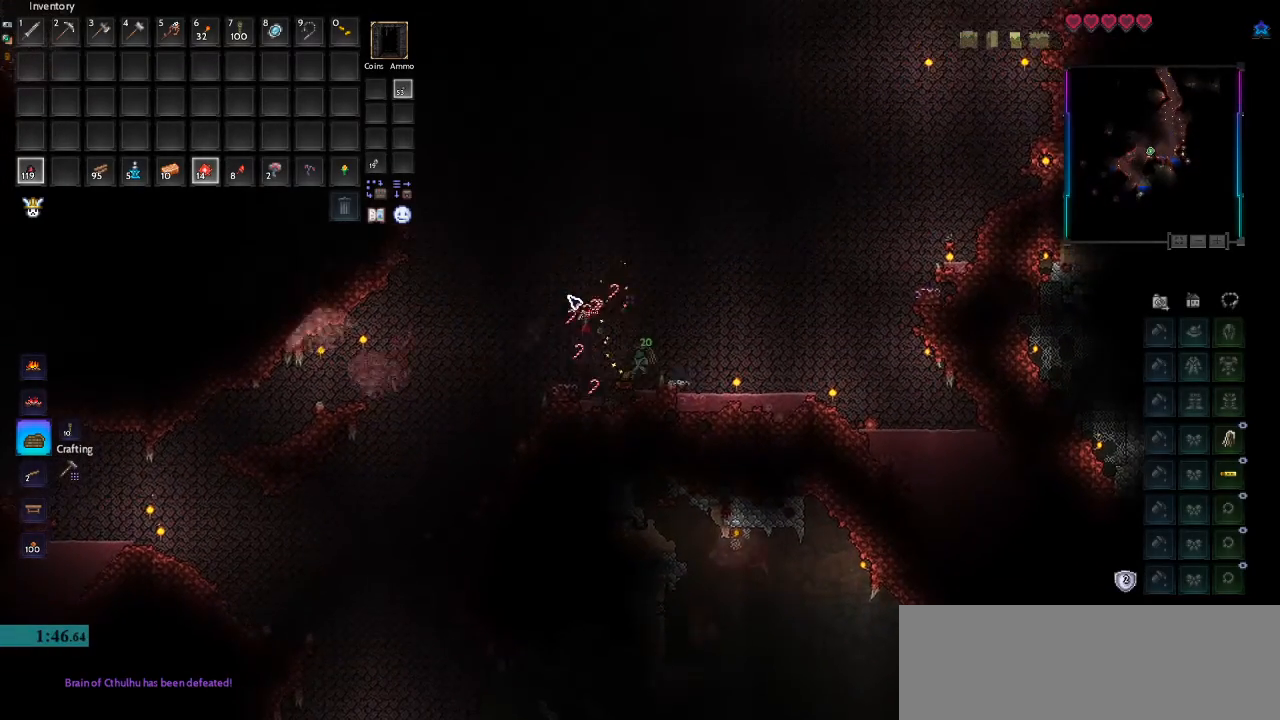
Gameplay with keyboard and mouse; each line is a JSON object with the keys and mouse buttons held at the frame after it. "events" lists presses ("down") and releases ("up") of ".", "/", "0", "1", "2", "3", "4", "5", "6", "7", "8", "9", "a", "alt_l", "alt_r", "b", "backslash", "backspace", "c", "caps_lock", "comma", "ctrl_l", "ctrl_r", "d", "e", "equals", "f", "g", "h", "i", "j", "k", "l", "lbracket", "m", "minus", "n", "o", "p", "q", "quote", "r", "rbracket", "return", "s", "semicolon", "shift_l", "shift_r", "space", "super", "t", "tab", "tilde", "u", "v", "w", "x", "y", "z", "mouse_left" and "mouse_right" between this image and that frame as [ms after this image, input, new state], when the widget could be followed in between. "mouse_left", "mouse_right" = the "left", "right" buttons of the "mouse" list. No other keys are recorded. Mouse movement is not recorded.
{"keys": ["a"], "mouse": [], "events": []}
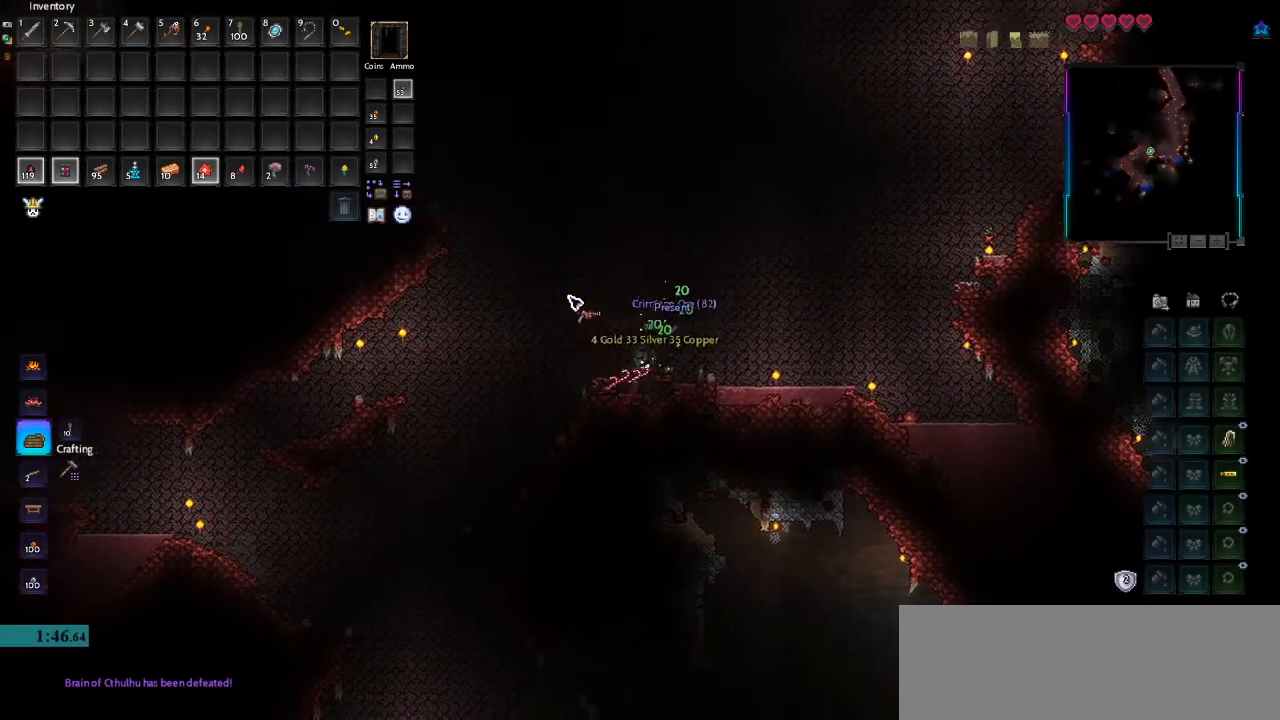
{"keys": ["d", "space"], "mouse": [], "events": [[100, "d", "down"], [167, "a", "up"], [500, "space", "down"]]}
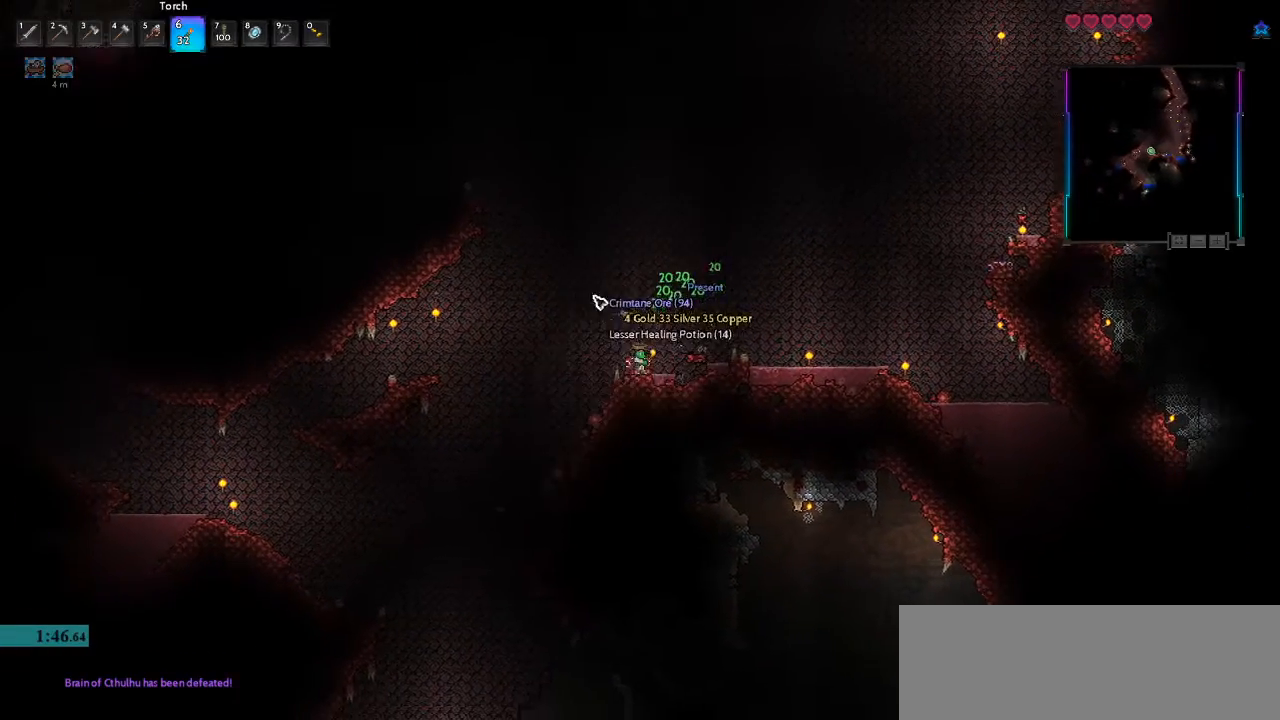
{"keys": ["d"], "mouse": [], "events": [[400, "space", "up"]]}
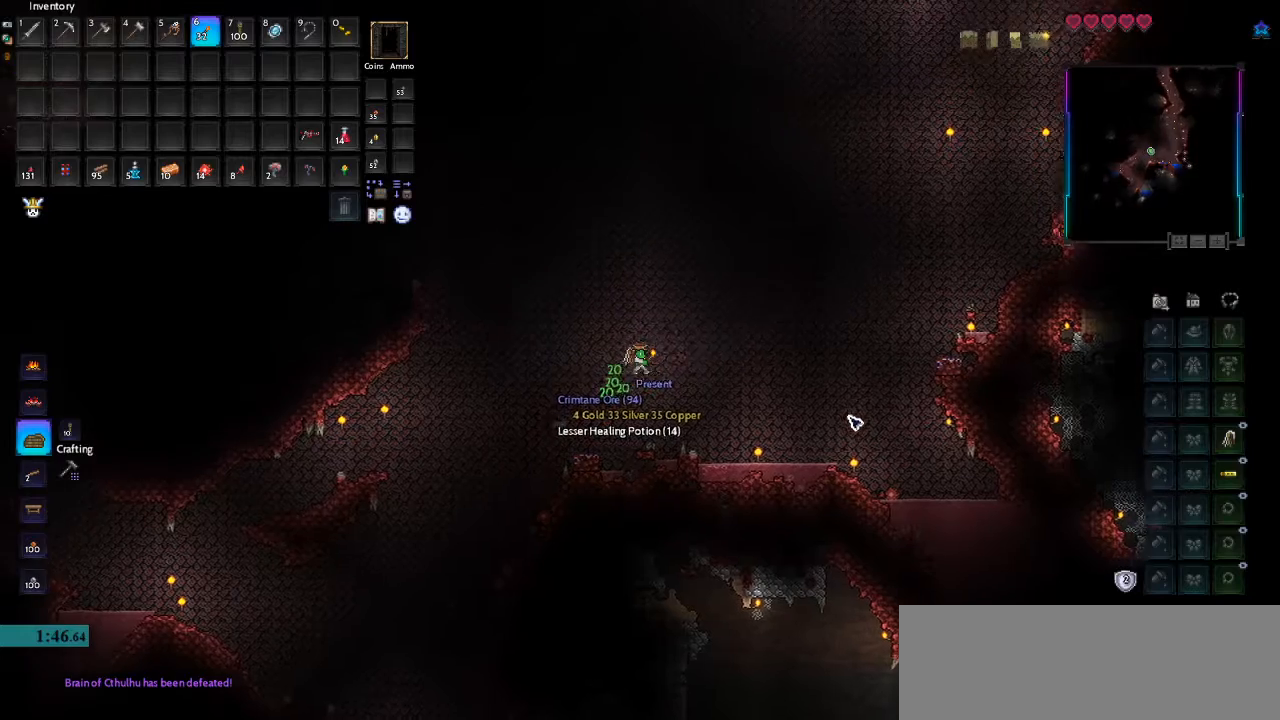
{"keys": ["d"], "mouse": [], "events": []}
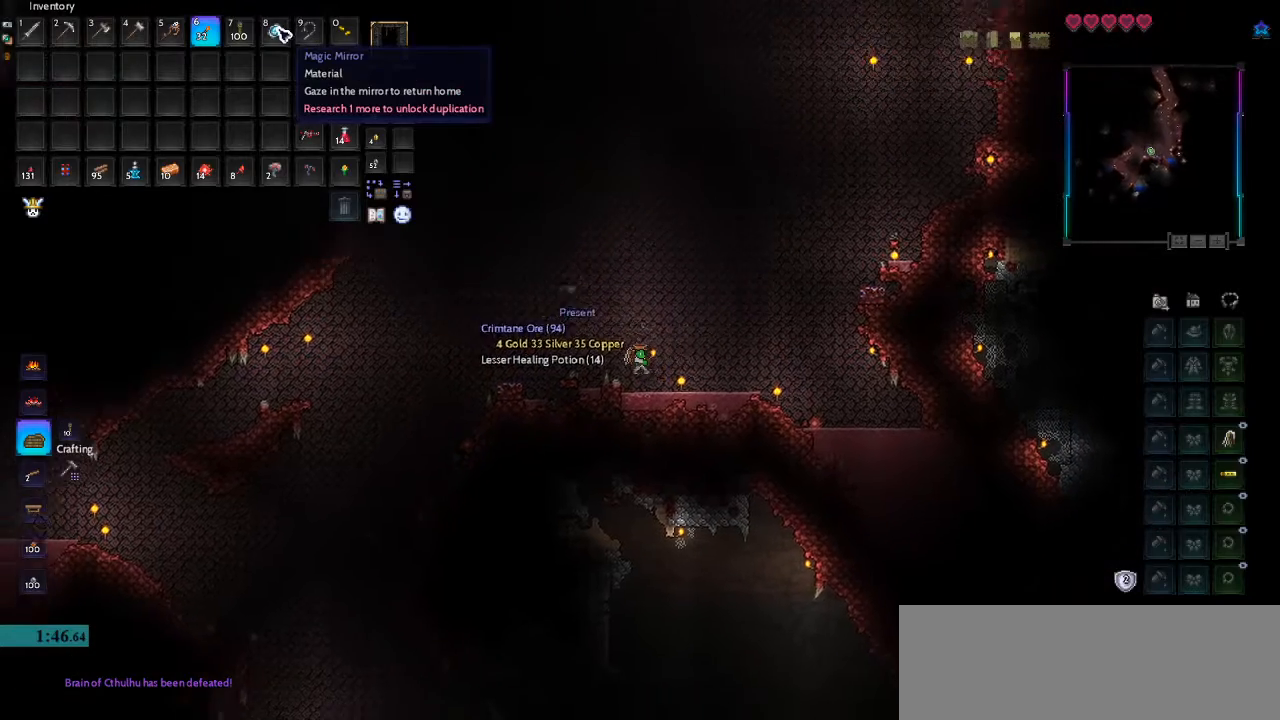
{"keys": ["d"], "mouse": [], "events": []}
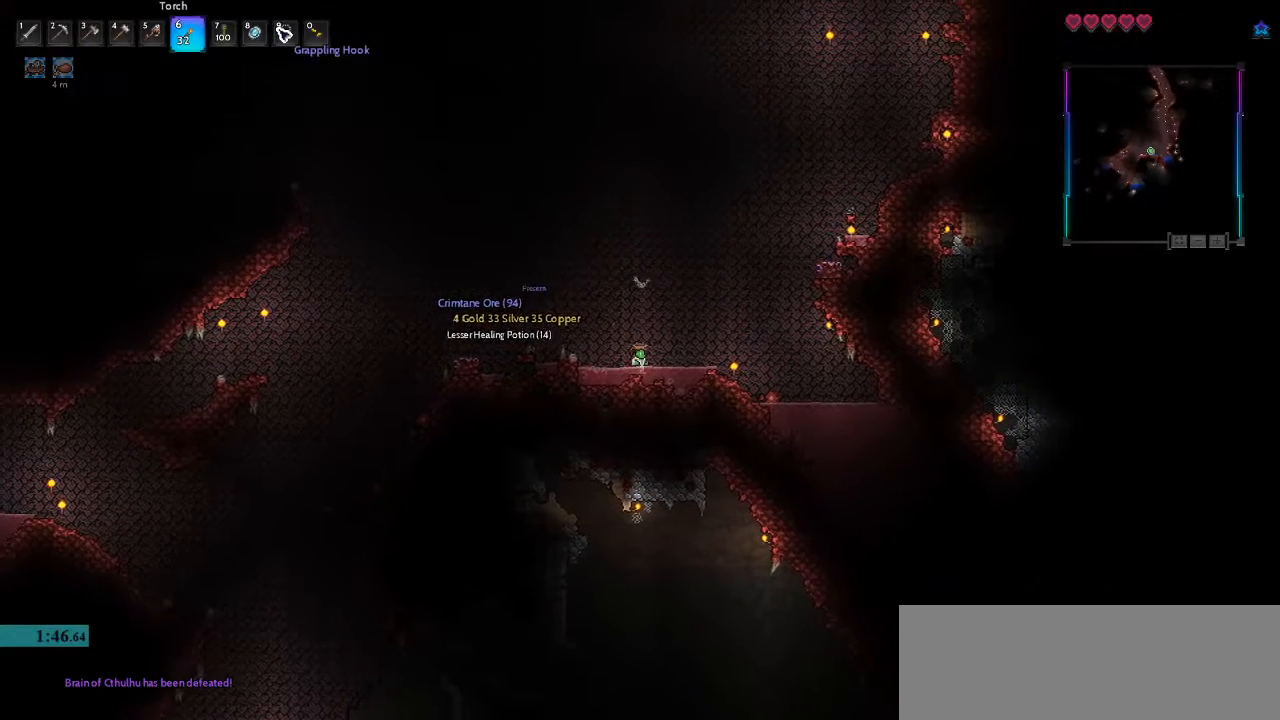
{"keys": [], "mouse": [], "events": [[267, "d", "up"]]}
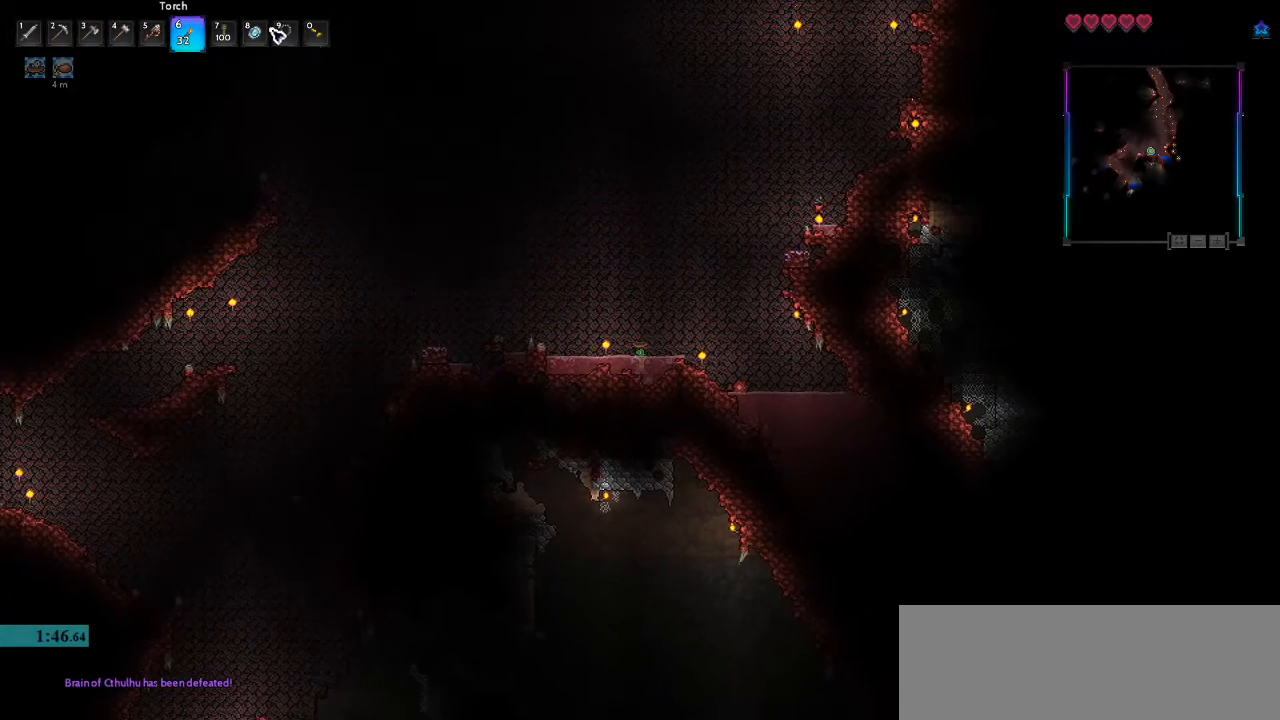
{"keys": [], "mouse": [], "events": []}
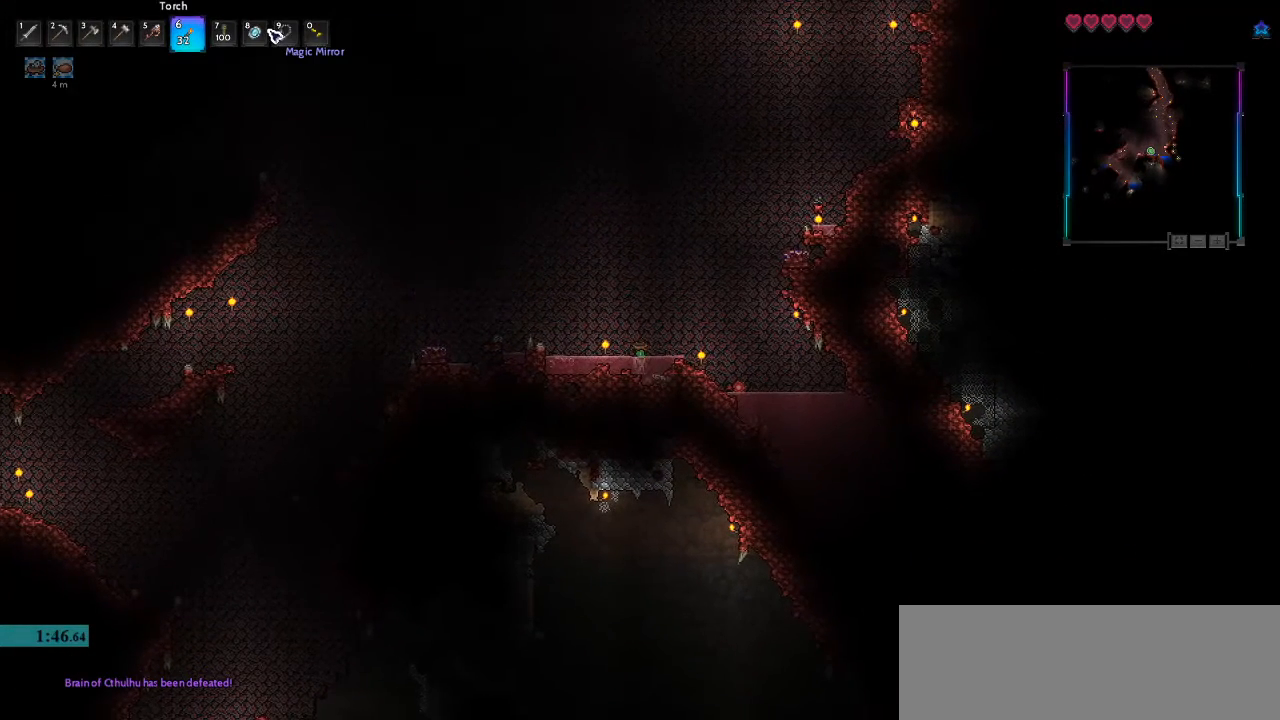
{"keys": [], "mouse": [], "events": []}
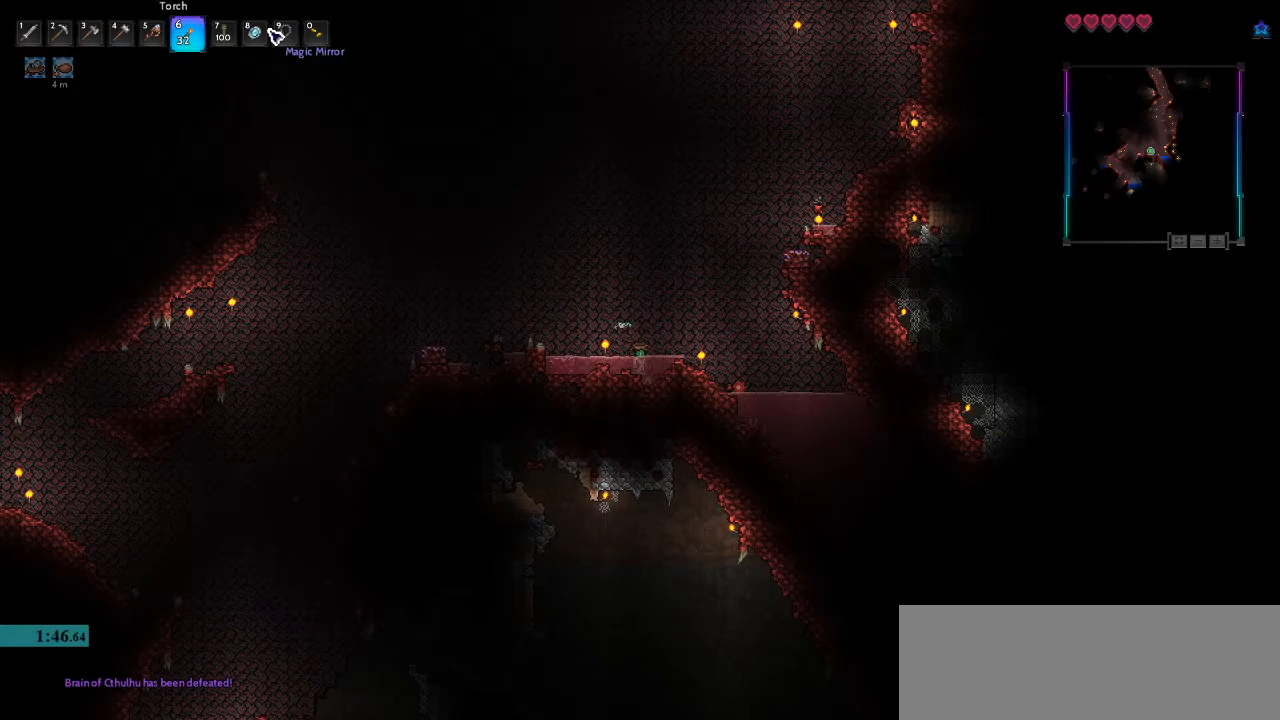
{"keys": [], "mouse": [], "events": []}
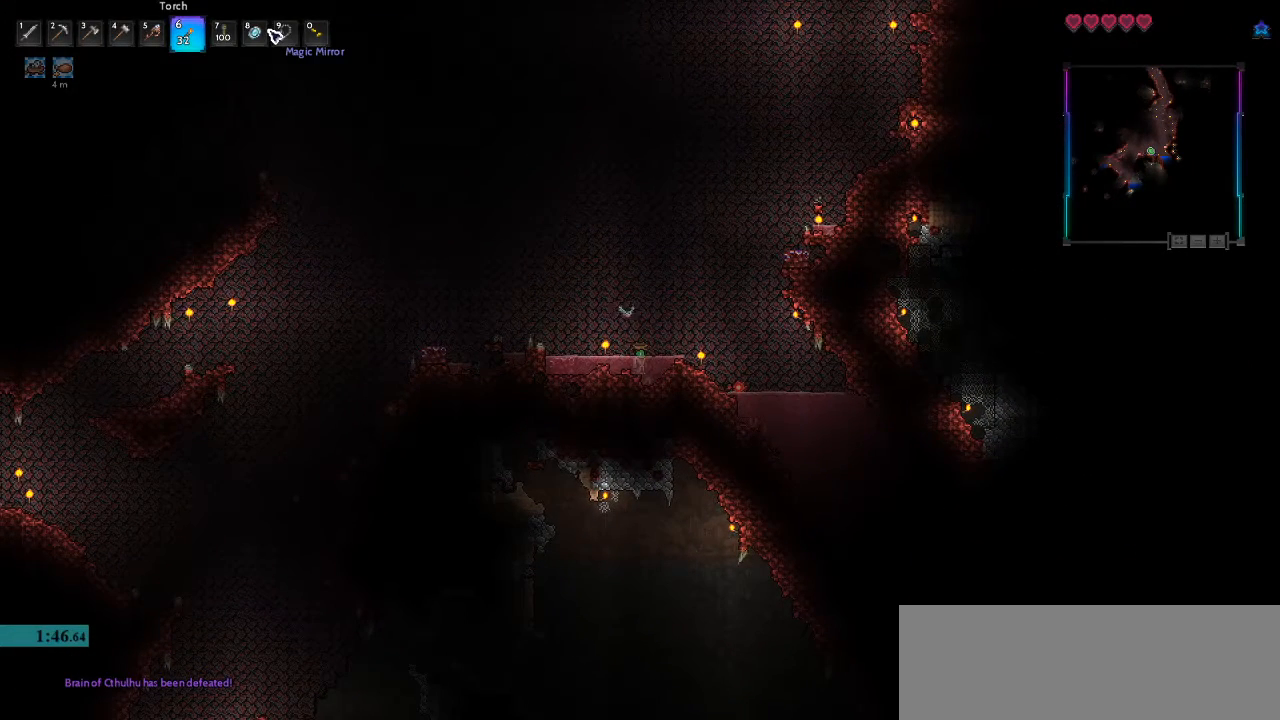
{"keys": [], "mouse": [], "events": []}
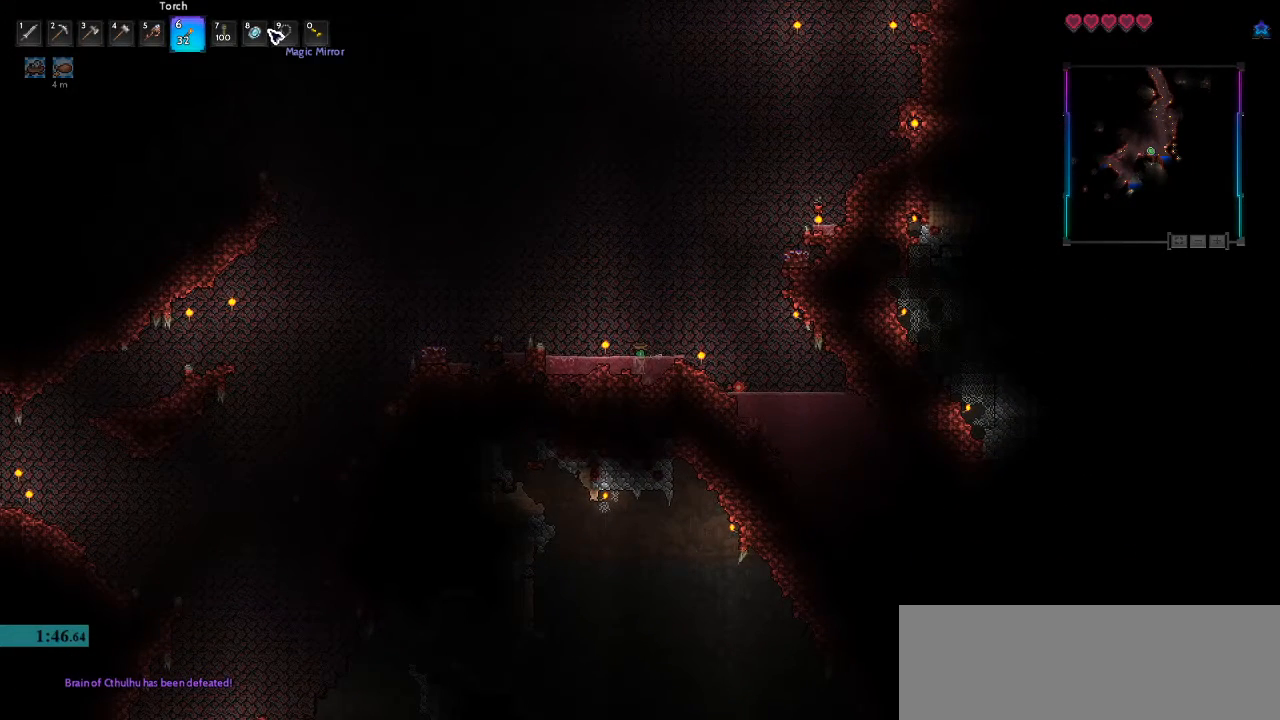
{"keys": [], "mouse": [], "events": []}
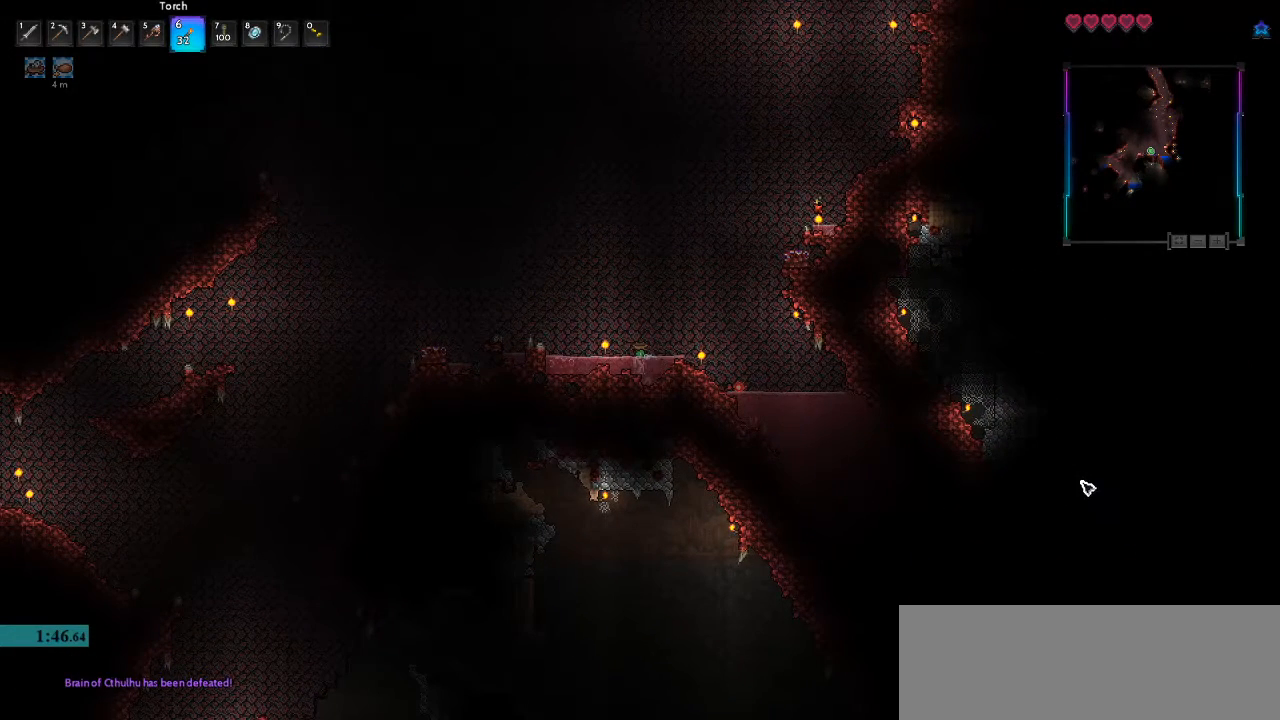
{"keys": [], "mouse": [], "events": []}
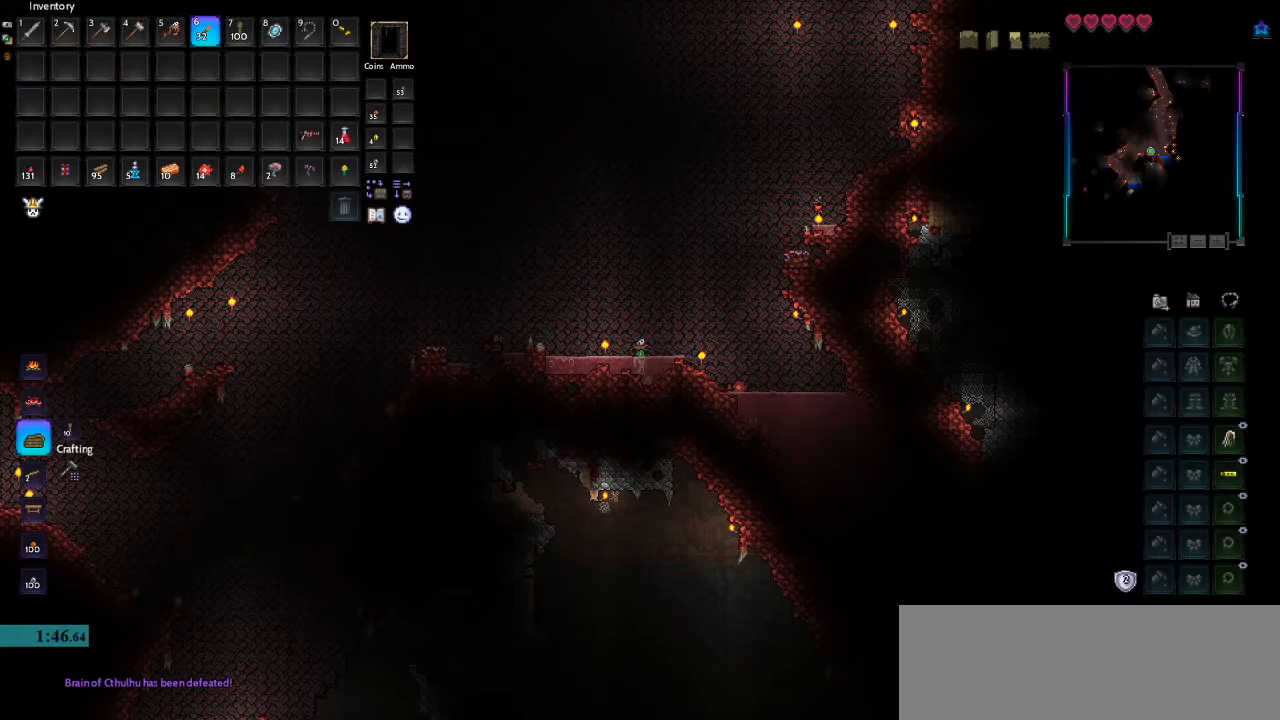
{"keys": [], "mouse": [], "events": []}
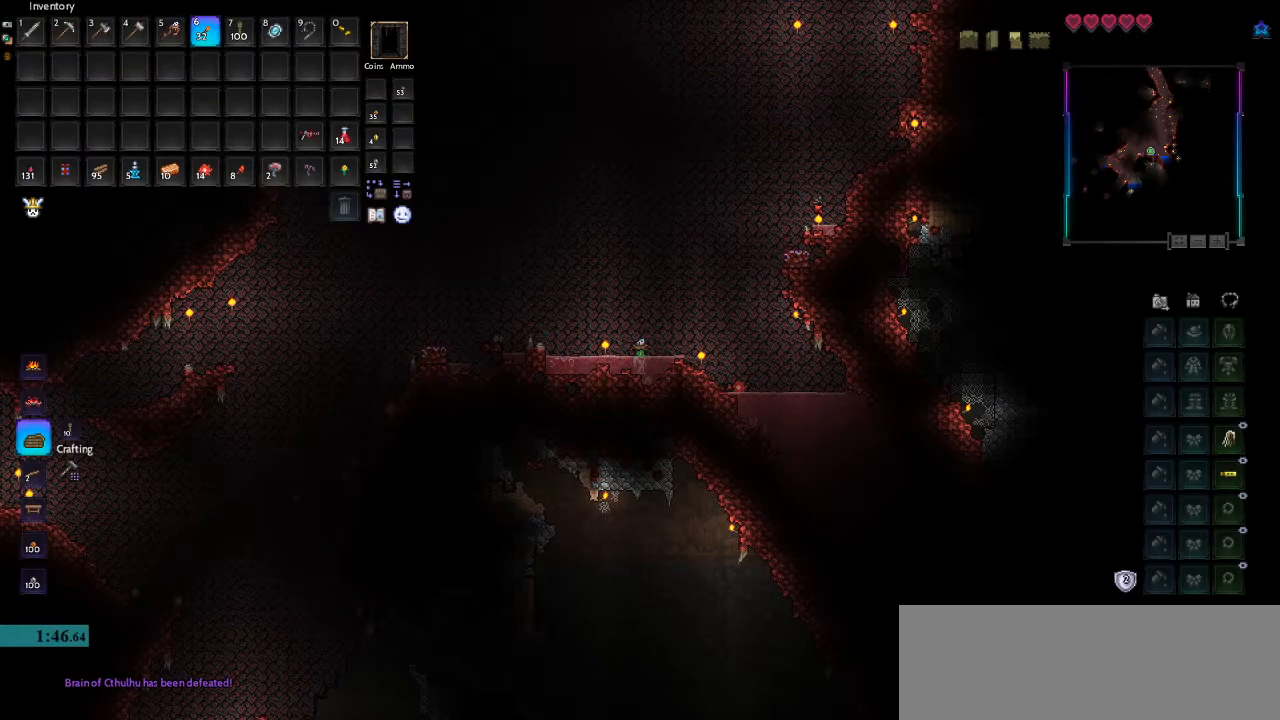
{"keys": [], "mouse": [], "events": [[200, "mouse_left", "down"], [267, "mouse_left", "up"]]}
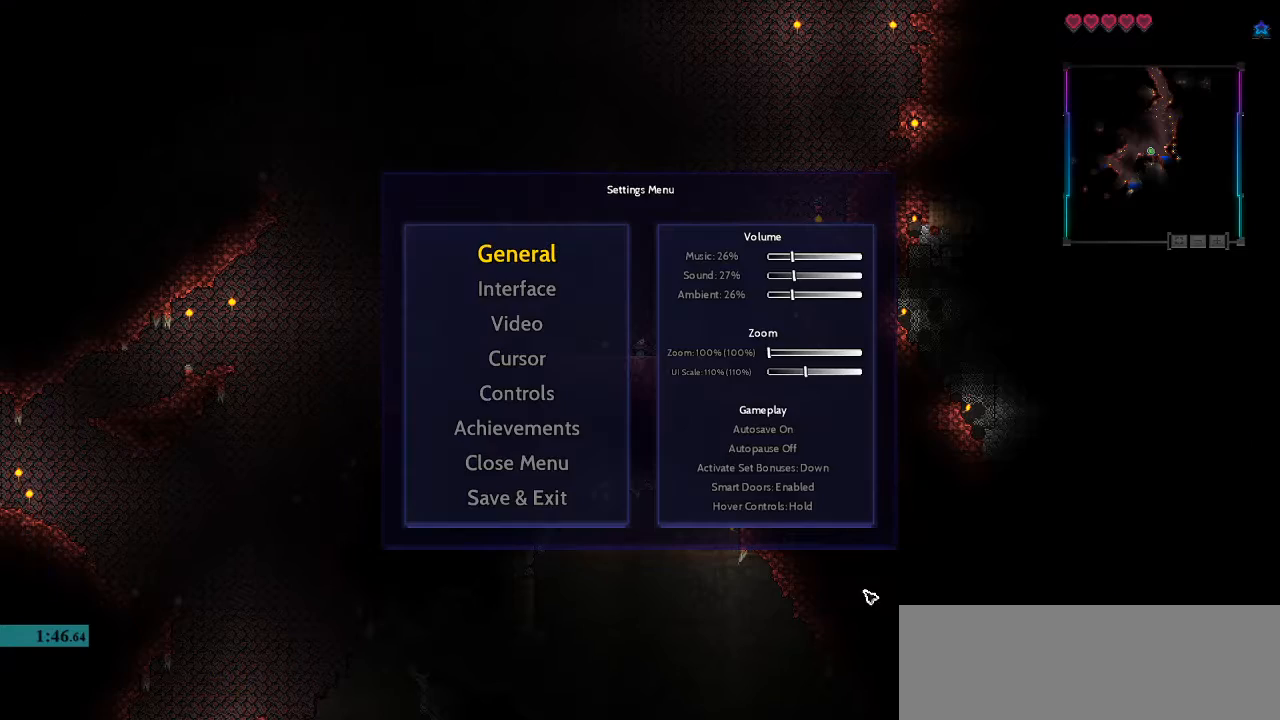
{"keys": [], "mouse": [], "events": [[467, "mouse_left", "down"], [500, "mouse_left", "up"]]}
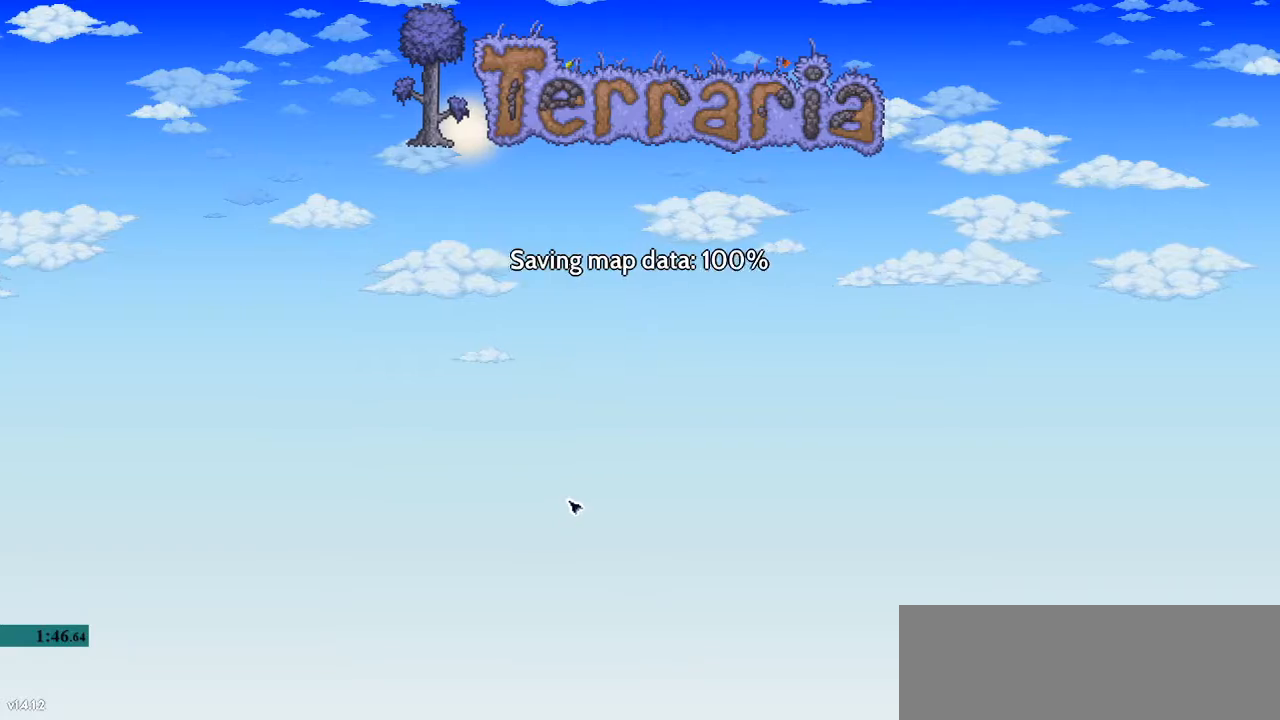
{"keys": [], "mouse": [], "events": []}
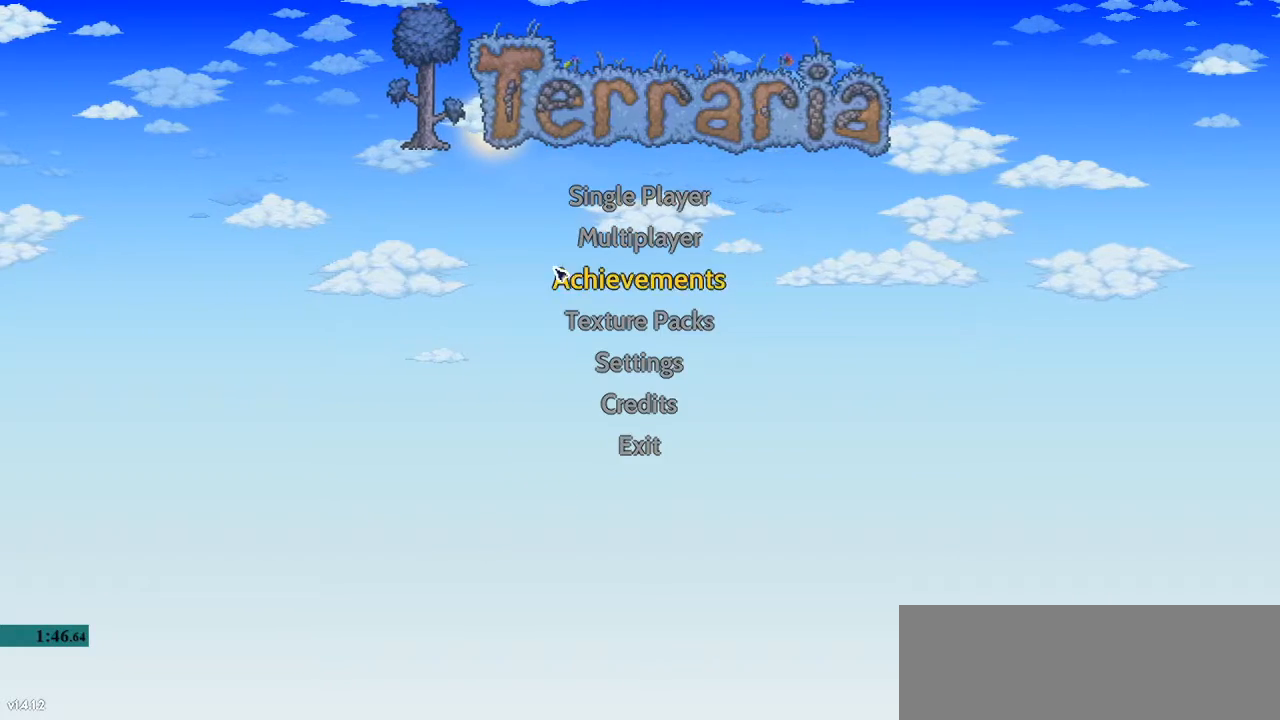
{"keys": [], "mouse": [], "events": [[300, "mouse_left", "down"], [400, "mouse_left", "up"]]}
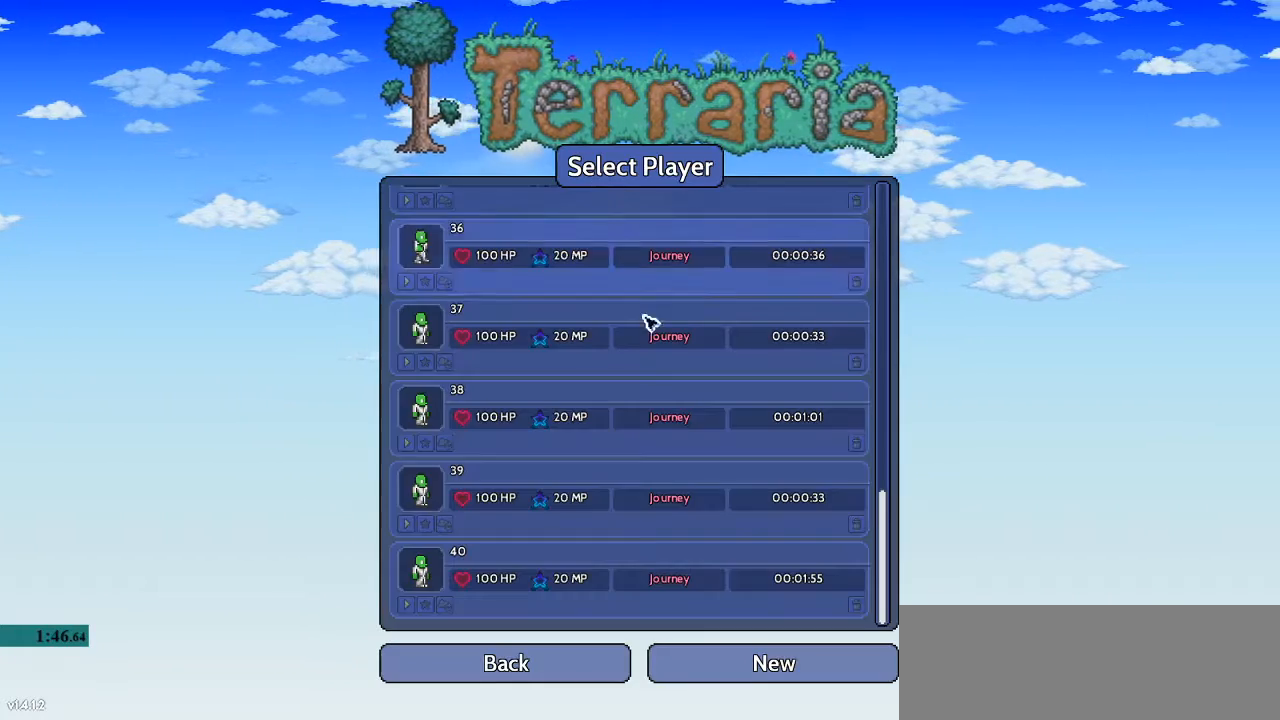
{"keys": [], "mouse": ["left"], "events": [[500, "mouse_left", "down"]]}
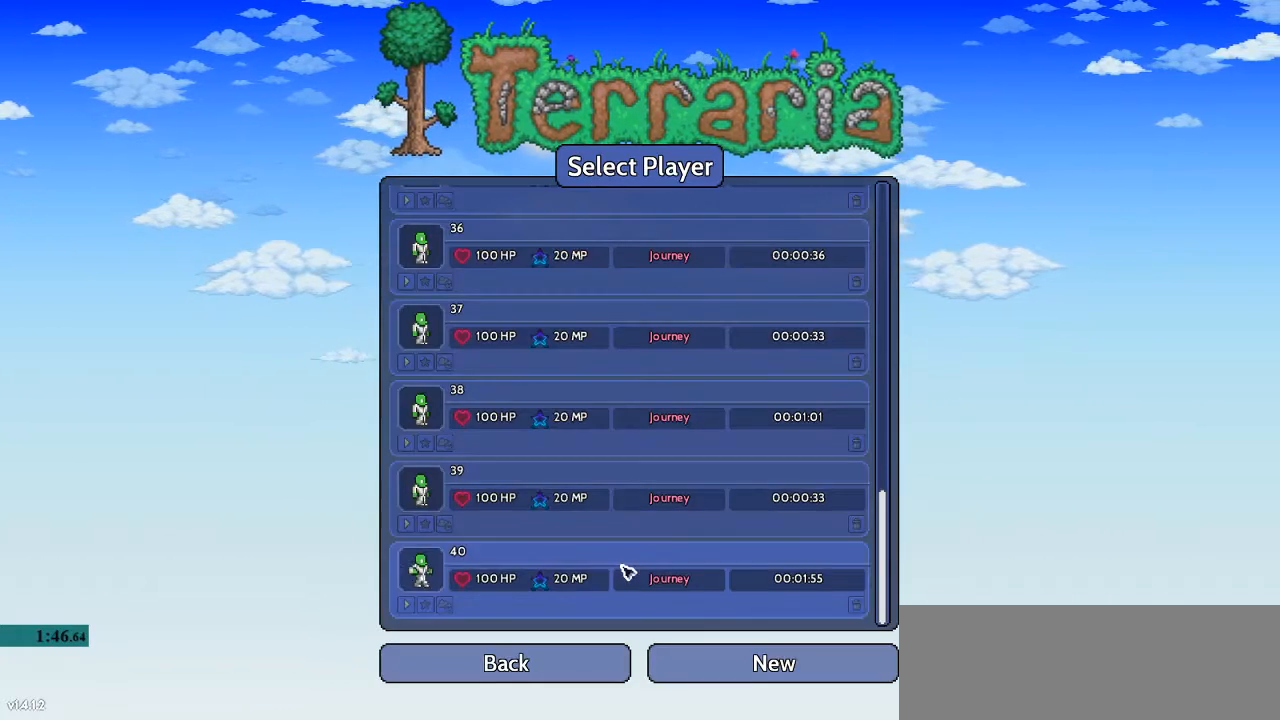
{"keys": [], "mouse": [], "events": [[67, "mouse_left", "up"], [133, "mouse_left", "down"], [200, "mouse_left", "up"]]}
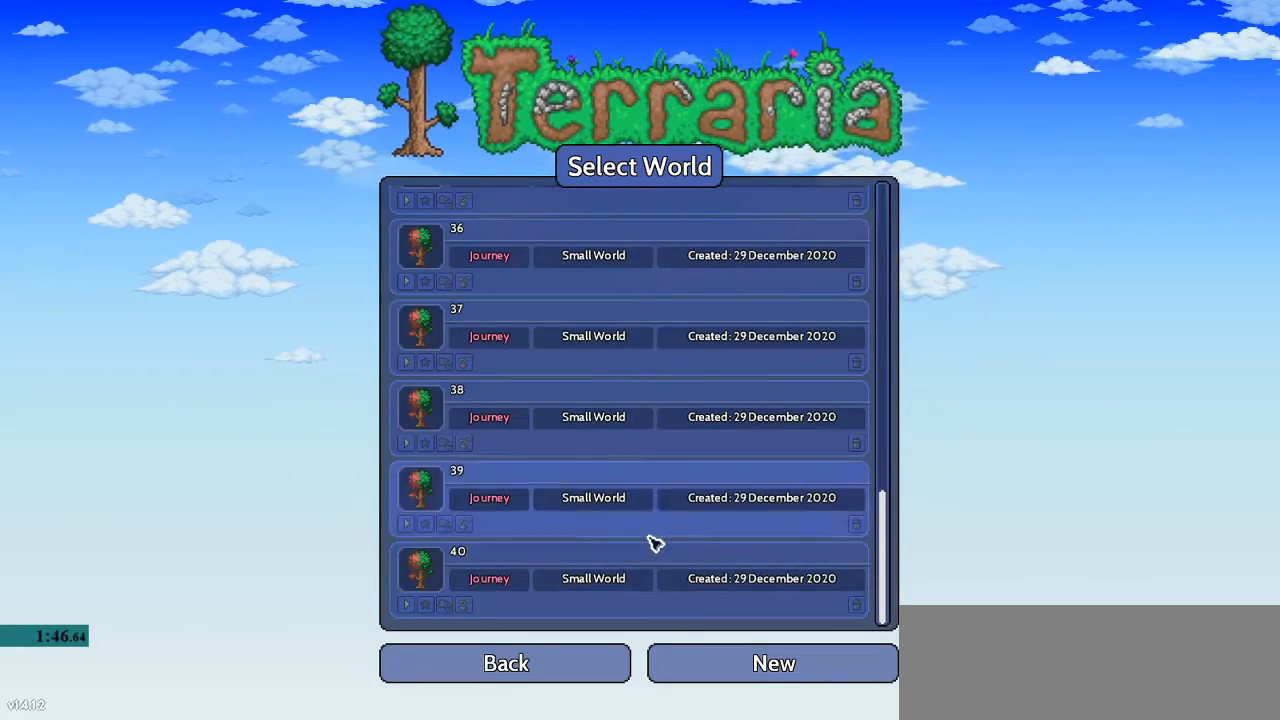
{"keys": [], "mouse": [], "events": []}
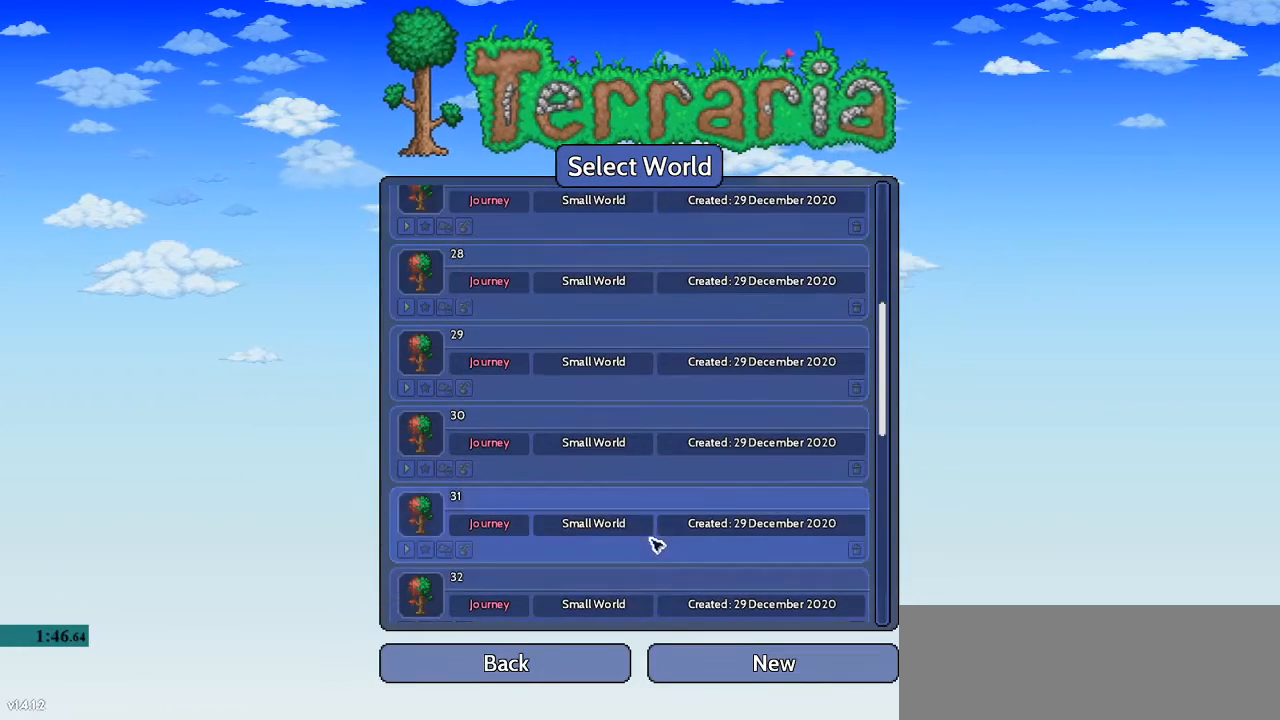
{"keys": [], "mouse": [], "events": []}
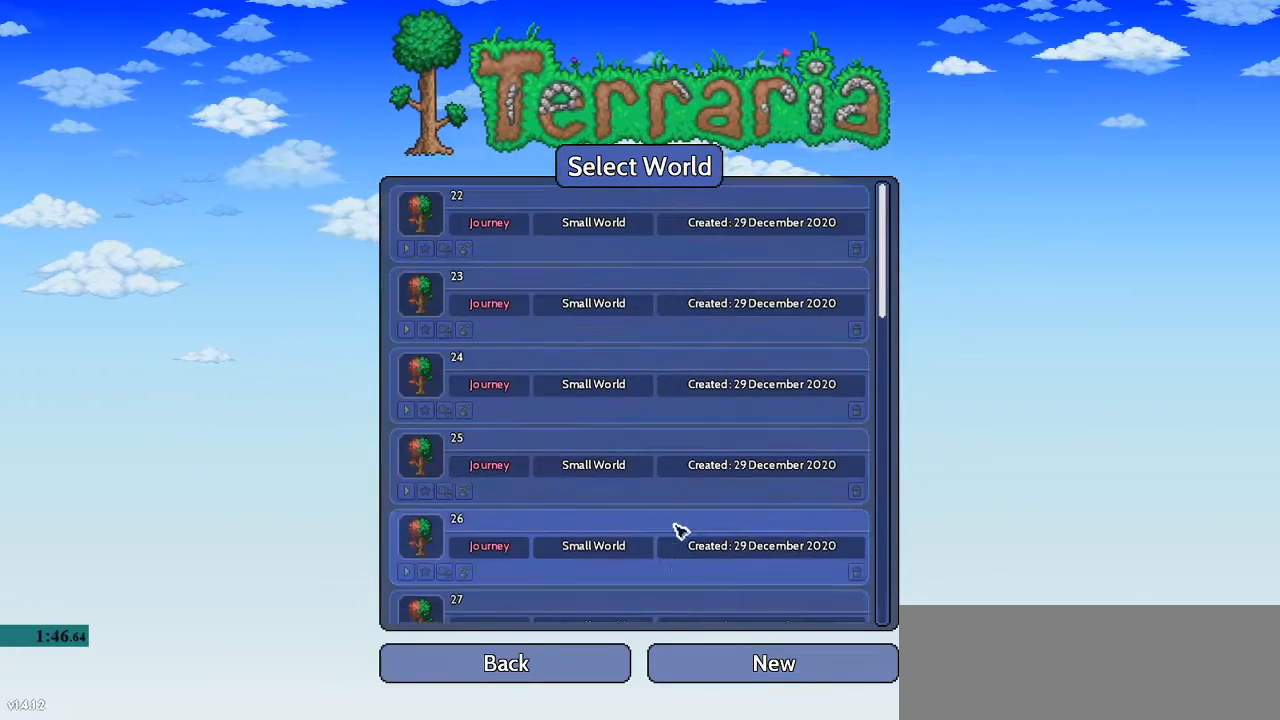
{"keys": [], "mouse": [], "events": [[367, "mouse_left", "down"], [433, "mouse_left", "up"]]}
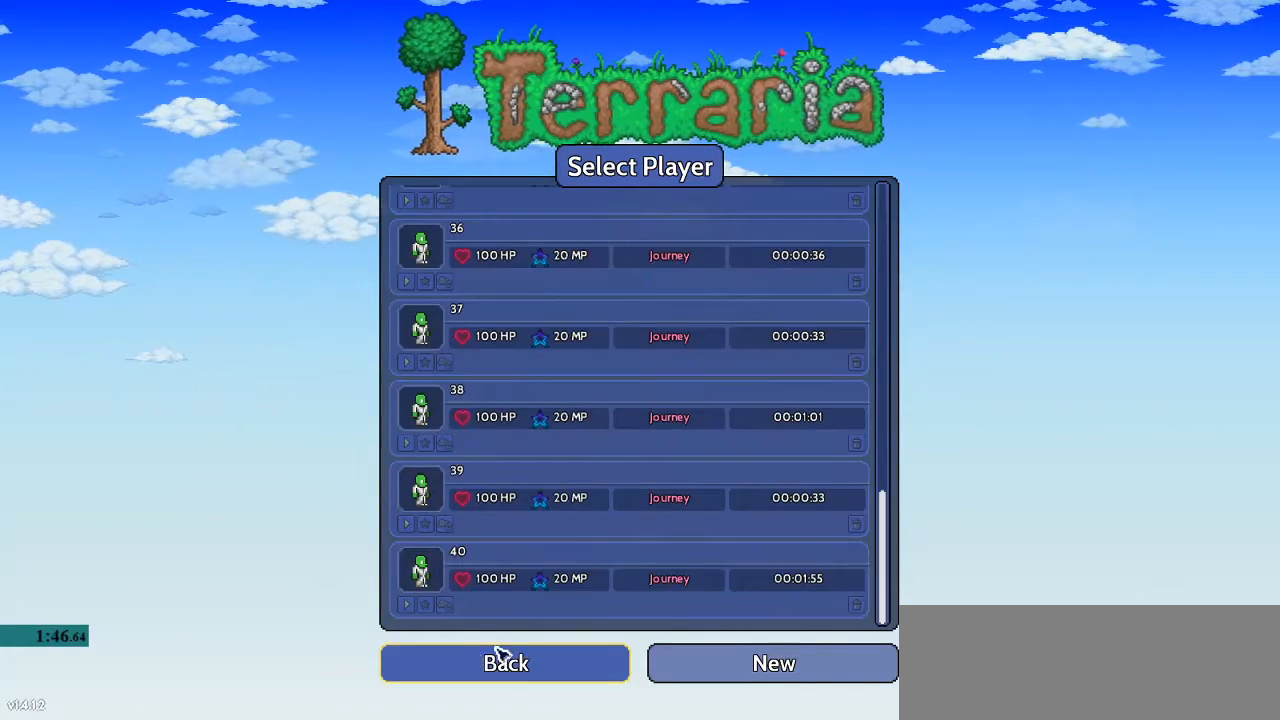
{"keys": [], "mouse": [], "events": [[467, "mouse_left", "down"], [500, "mouse_left", "up"]]}
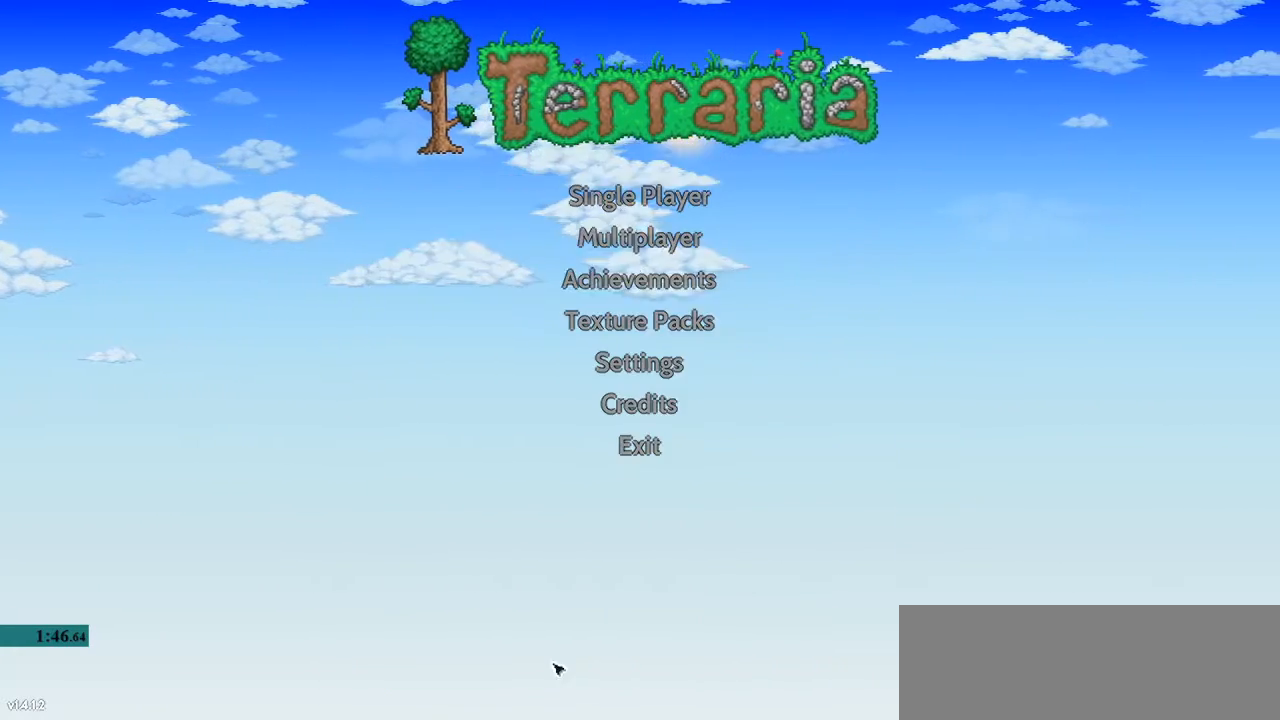
{"keys": [], "mouse": [], "events": []}
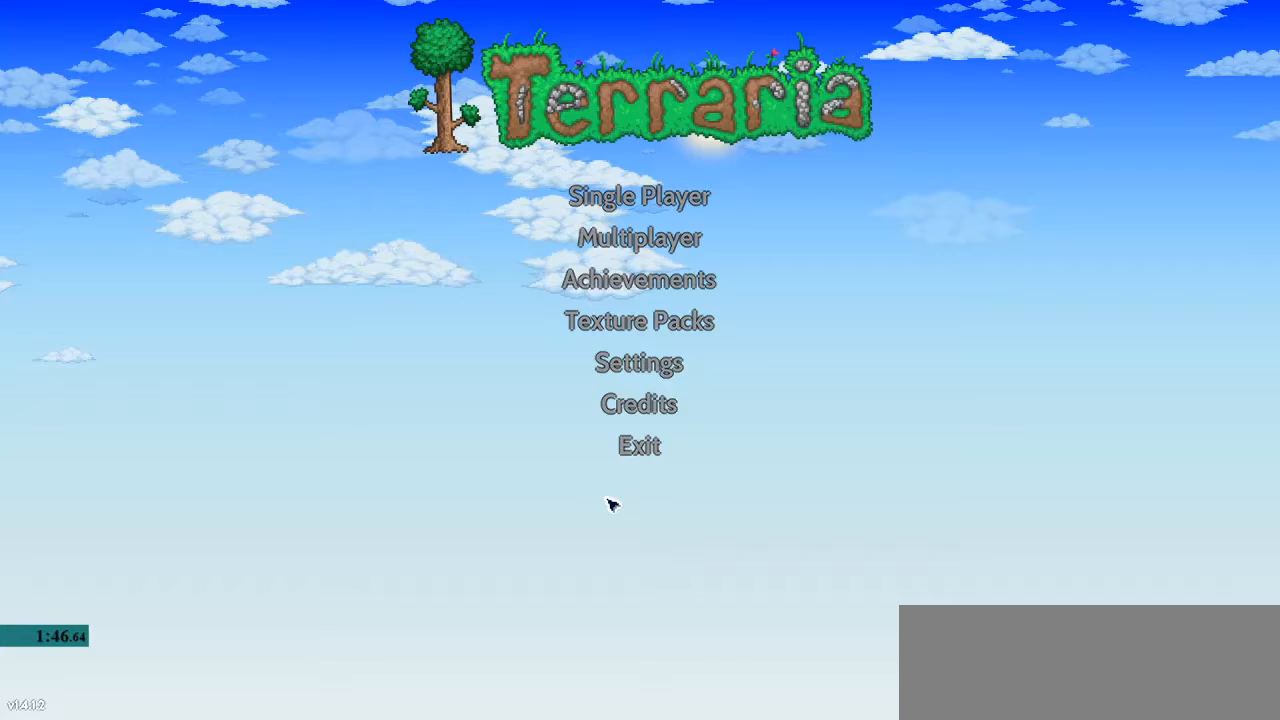
{"keys": [], "mouse": [], "events": []}
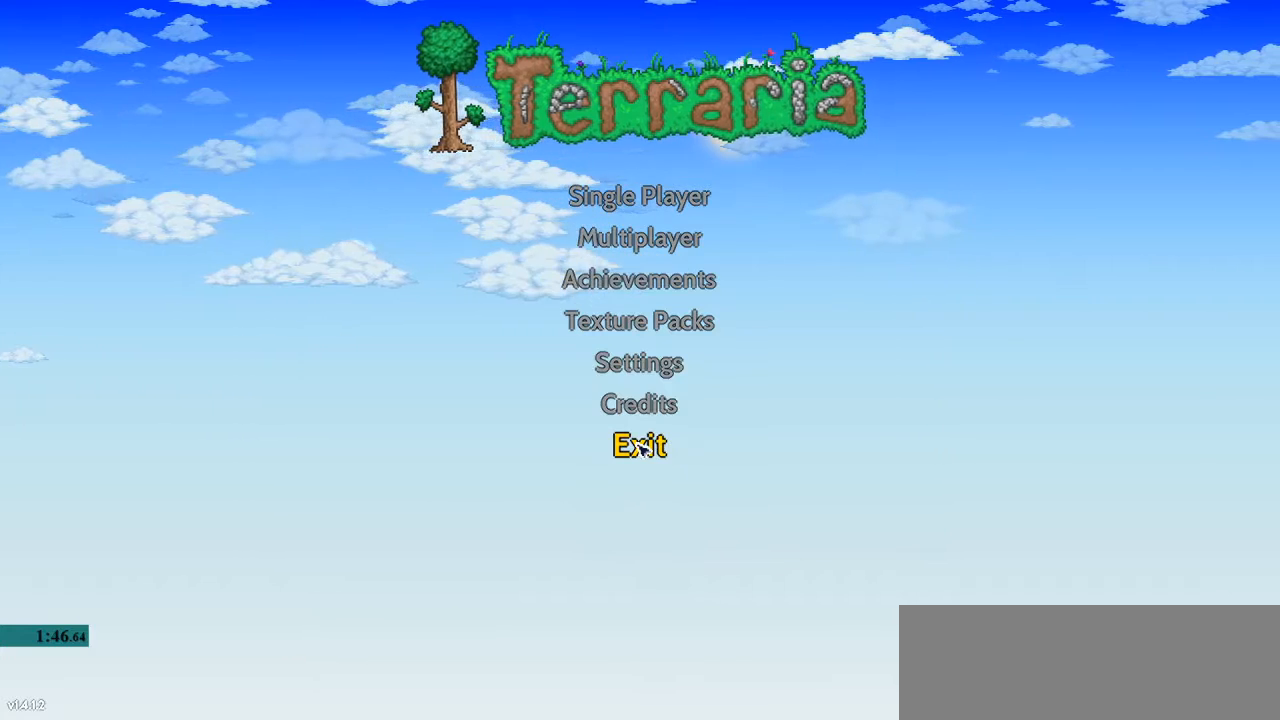
{"keys": [], "mouse": [], "events": [[467, "mouse_left", "down"], [500, "mouse_left", "up"]]}
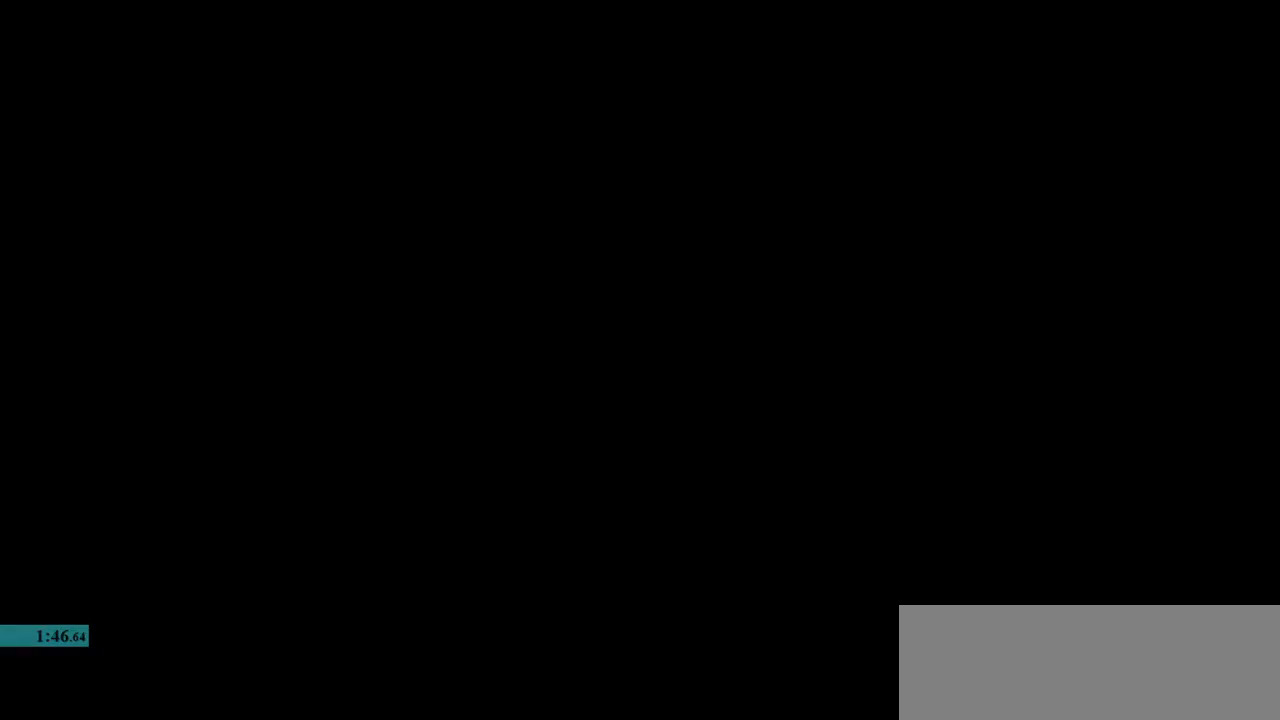
{"keys": [], "mouse": [], "events": []}
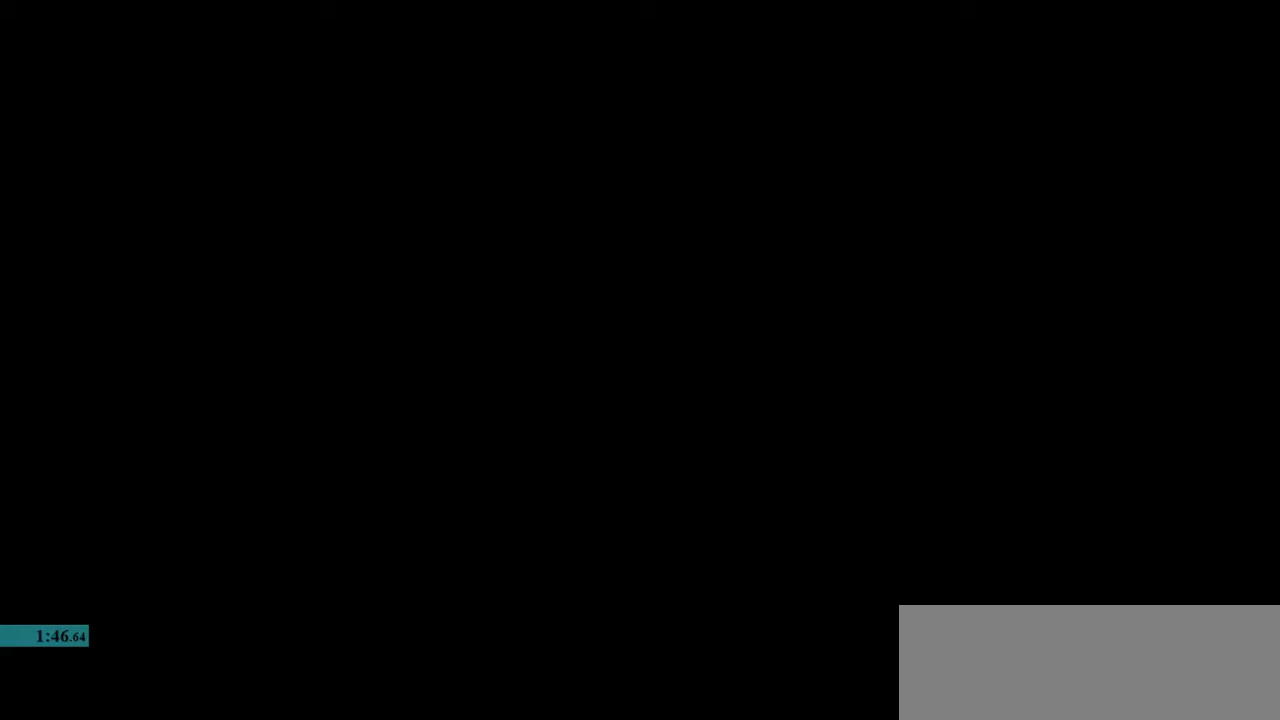
{"keys": [], "mouse": [], "events": []}
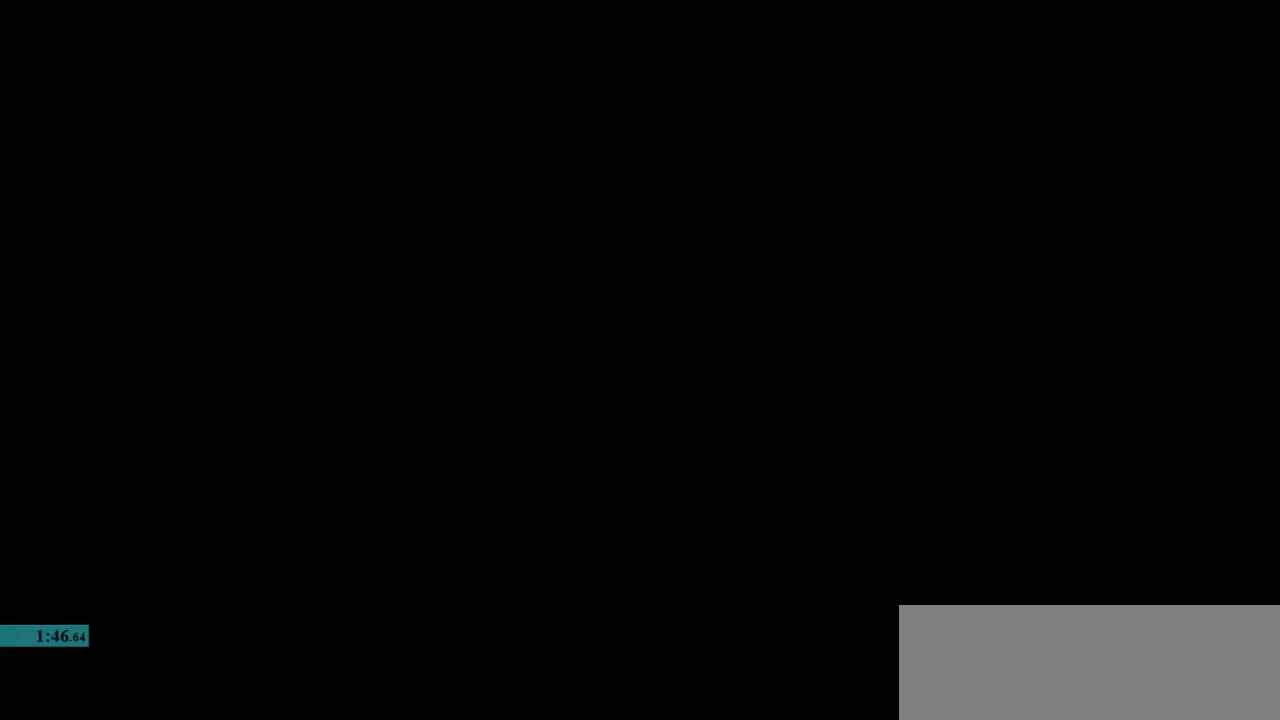
{"keys": [], "mouse": [], "events": [[300, "mouse_left", "down"], [367, "mouse_left", "up"]]}
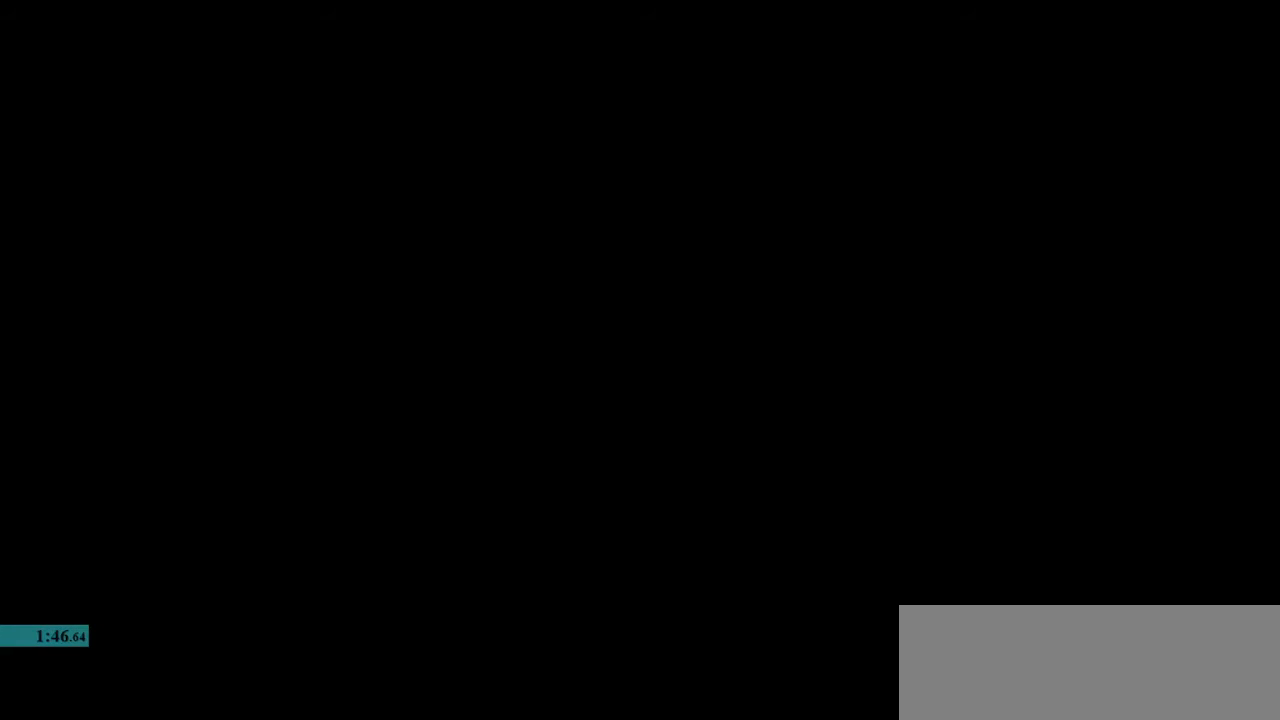
{"keys": [], "mouse": [], "events": []}